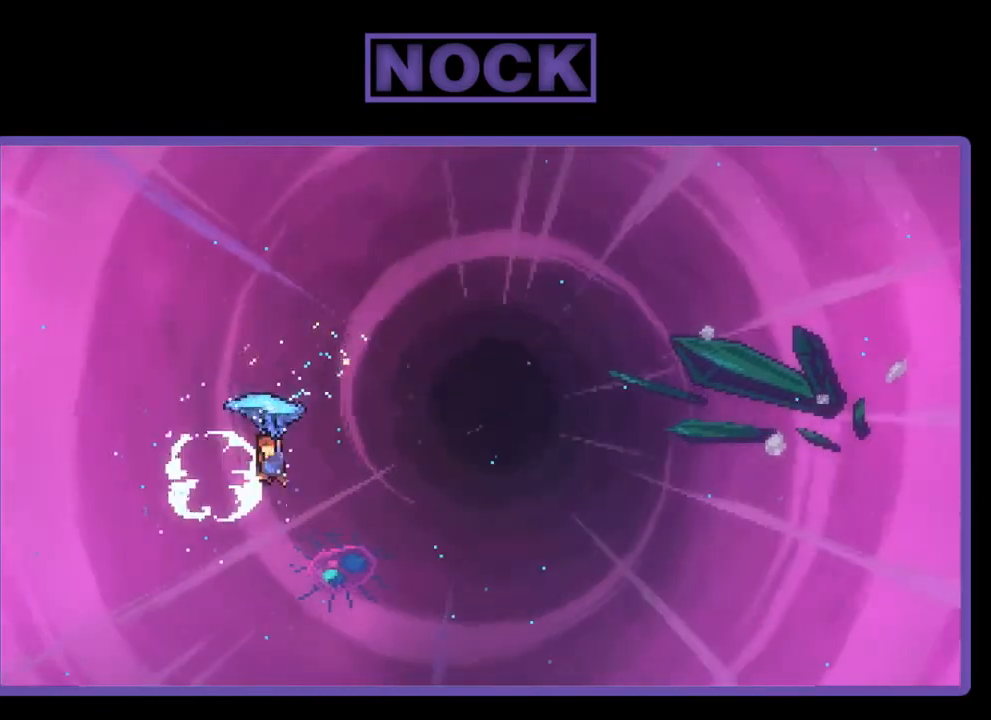
Gameplay with a controller (PlayStation layout); each line is a JSON object with the inputs held at the frame after it. "events" lists button and stick changes between this image and that frame as [ms after this image, input, new state], when the widget could be followed in between. Not read: left_stick.
{"buttons": ["R2", "DPAD_UP", "DPAD_RIGHT"], "right_stick": "center", "events": [[150, "DPAD_UP", "down"]]}
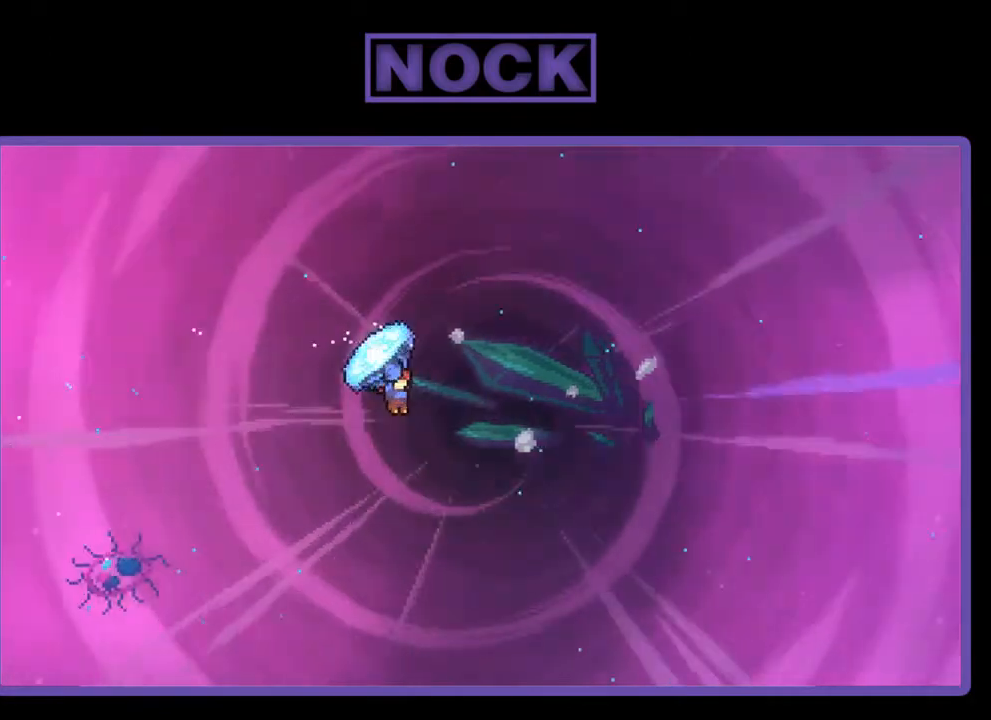
{"buttons": ["DPAD_UP", "DPAD_RIGHT"], "right_stick": "center", "events": [[483, "R2", "up"]]}
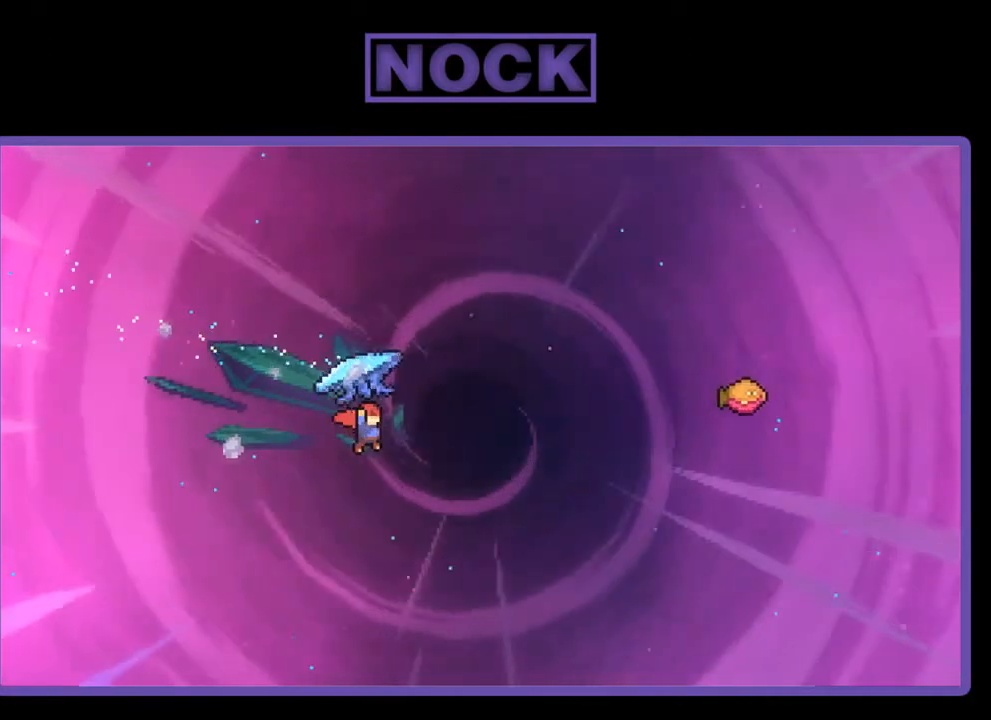
{"buttons": ["CIRCLE", "R2", "DPAD_UP", "DPAD_RIGHT"], "right_stick": "center", "events": [[50, "R2", "down"], [83, "CIRCLE", "down"]]}
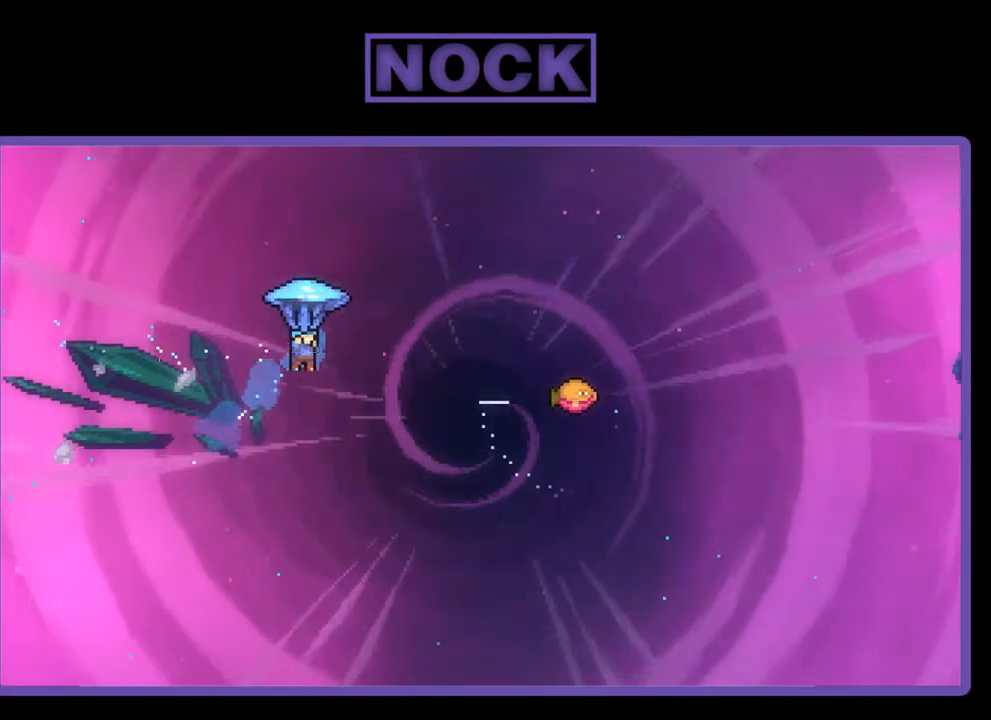
{"buttons": ["R2", "DPAD_RIGHT"], "right_stick": "center", "events": [[50, "CIRCLE", "up"], [50, "DPAD_UP", "up"]]}
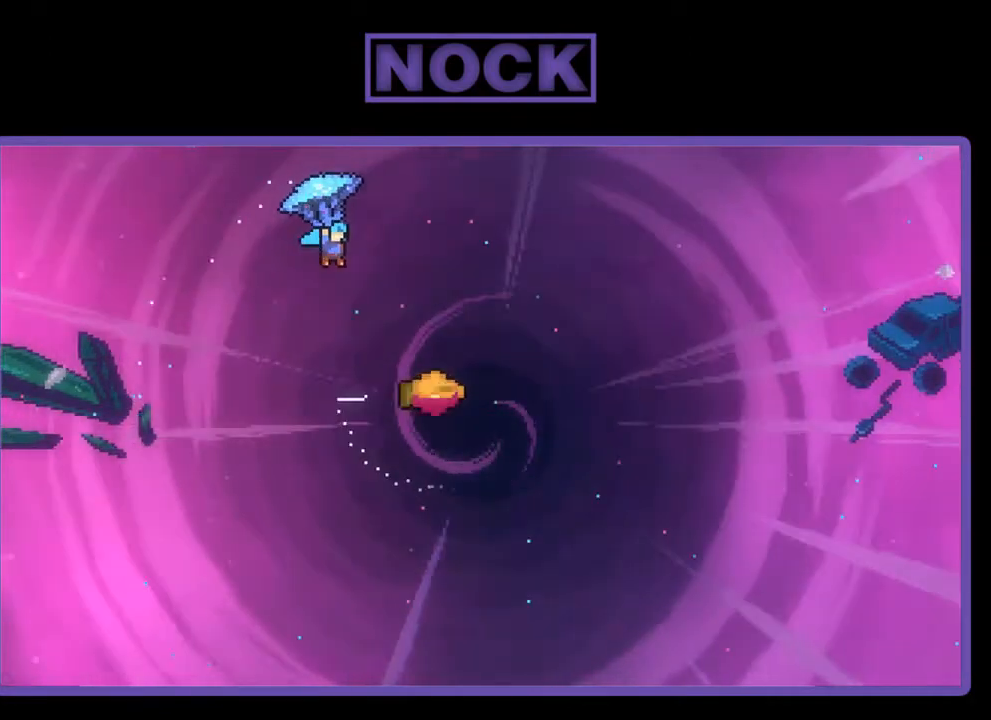
{"buttons": ["R2"], "right_stick": "center", "events": [[483, "DPAD_RIGHT", "up"]]}
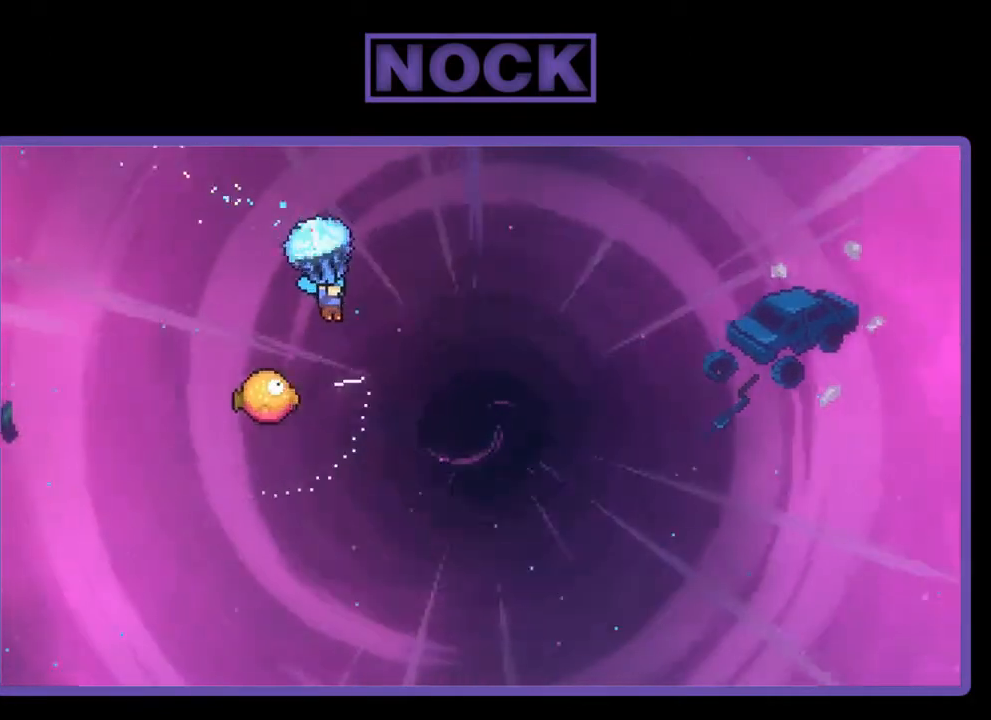
{"buttons": ["R2"], "right_stick": "center", "events": []}
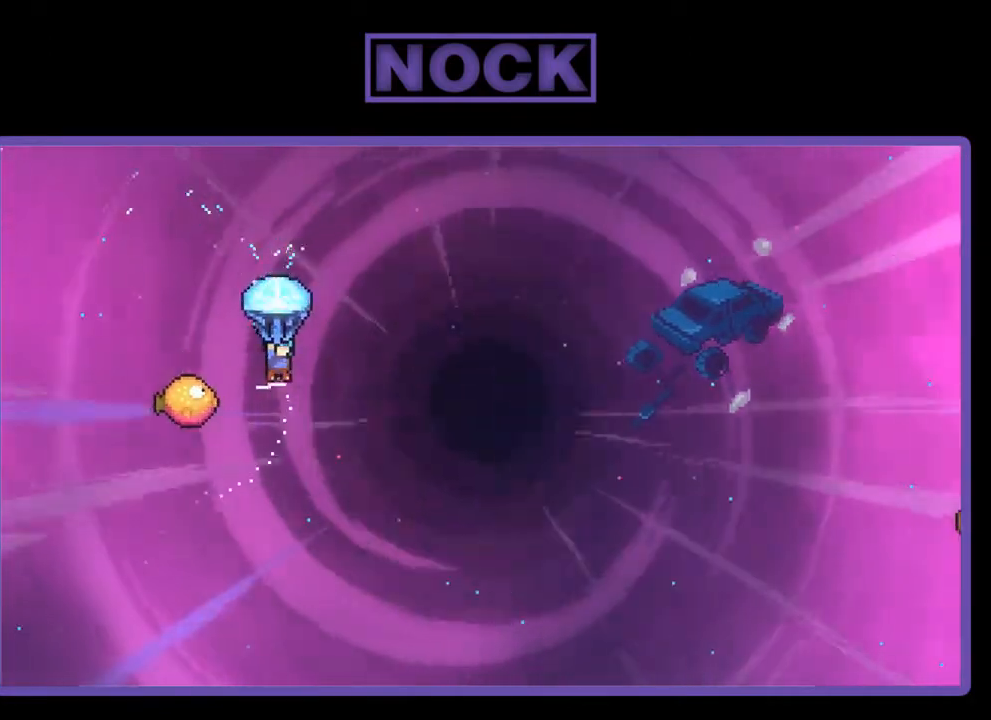
{"buttons": ["R2"], "right_stick": "center", "events": [[217, "DPAD_LEFT", "down"], [450, "DPAD_LEFT", "up"]]}
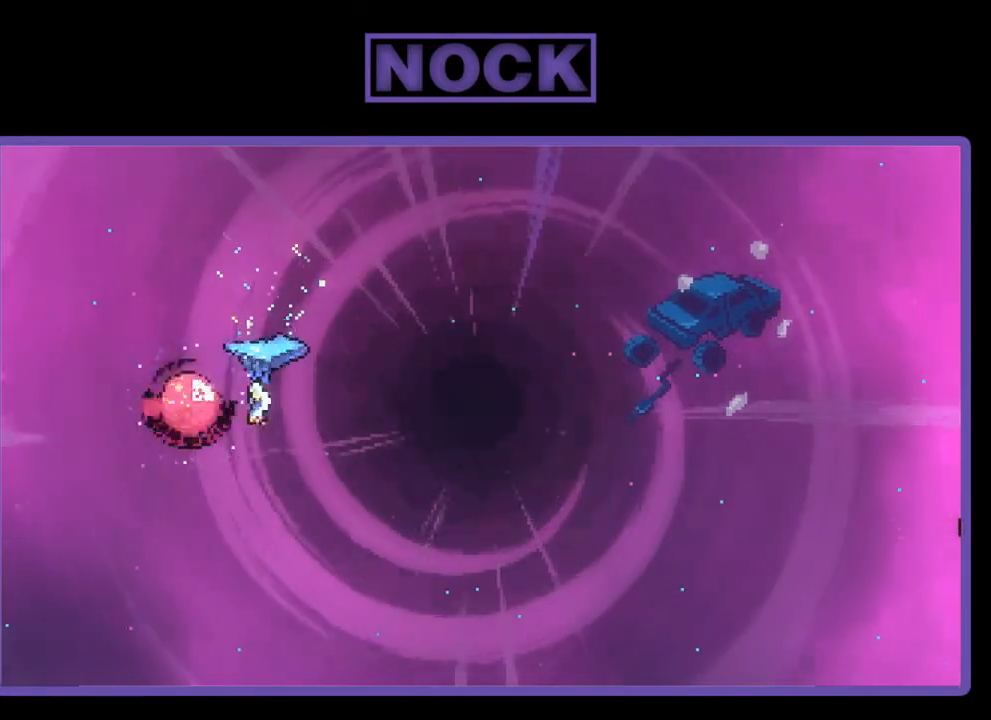
{"buttons": ["R2", "DPAD_RIGHT"], "right_stick": "center", "events": [[17, "DPAD_RIGHT", "down"]]}
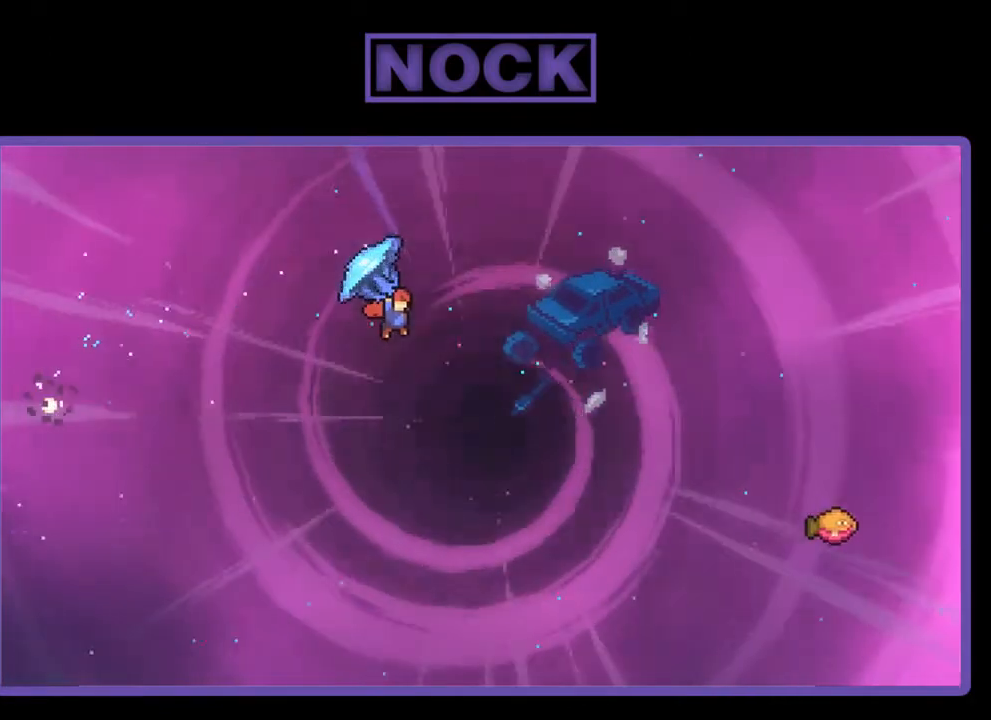
{"buttons": ["R2", "DPAD_RIGHT"], "right_stick": "center", "events": []}
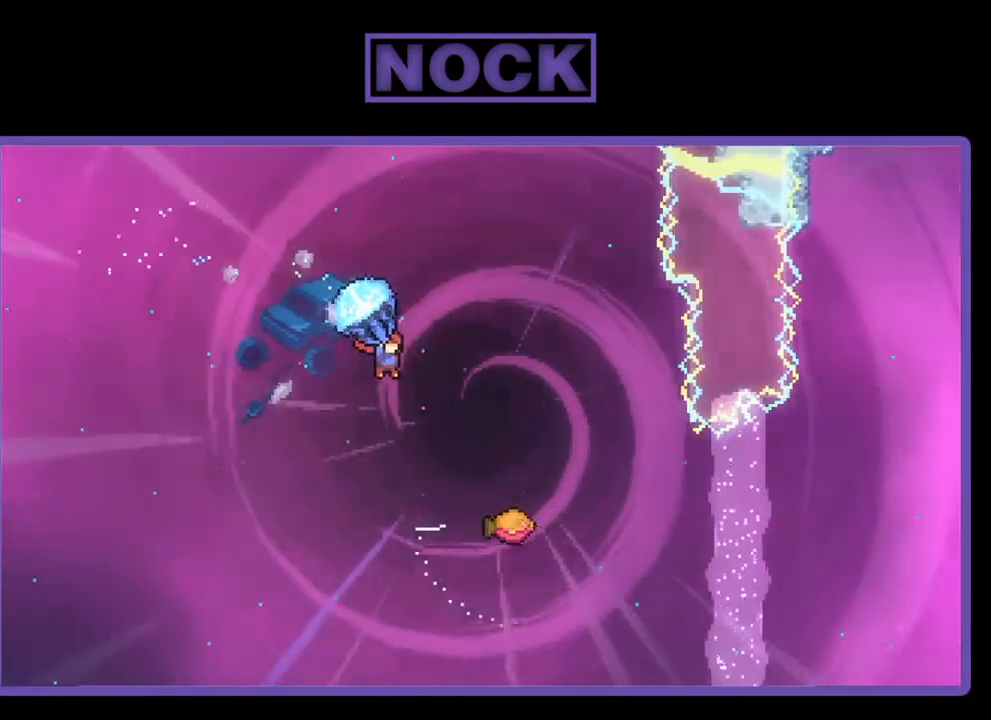
{"buttons": ["DPAD_UP", "DPAD_RIGHT"], "right_stick": "center", "events": [[83, "DPAD_UP", "down"], [150, "DPAD_RIGHT", "up"], [283, "CIRCLE", "down"], [383, "DPAD_RIGHT", "down"], [483, "CIRCLE", "up"], [483, "R2", "up"]]}
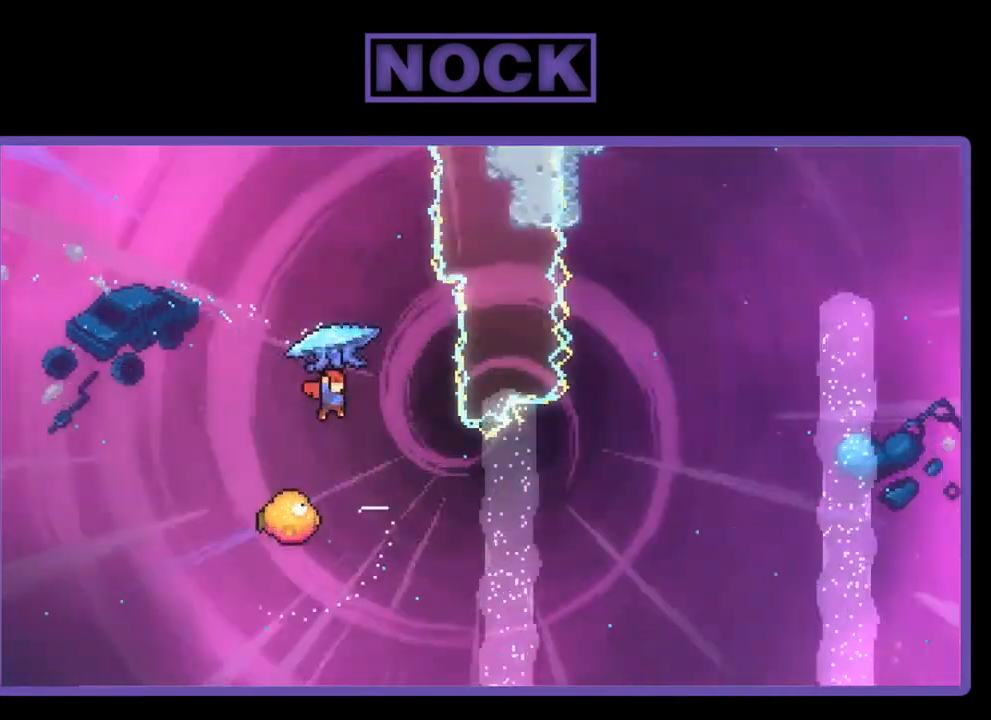
{"buttons": ["CIRCLE", "R2", "DPAD_UP", "DPAD_LEFT"], "right_stick": "center", "events": [[117, "DPAD_RIGHT", "up"], [117, "R2", "down"], [183, "CIRCLE", "down"], [183, "DPAD_LEFT", "down"]]}
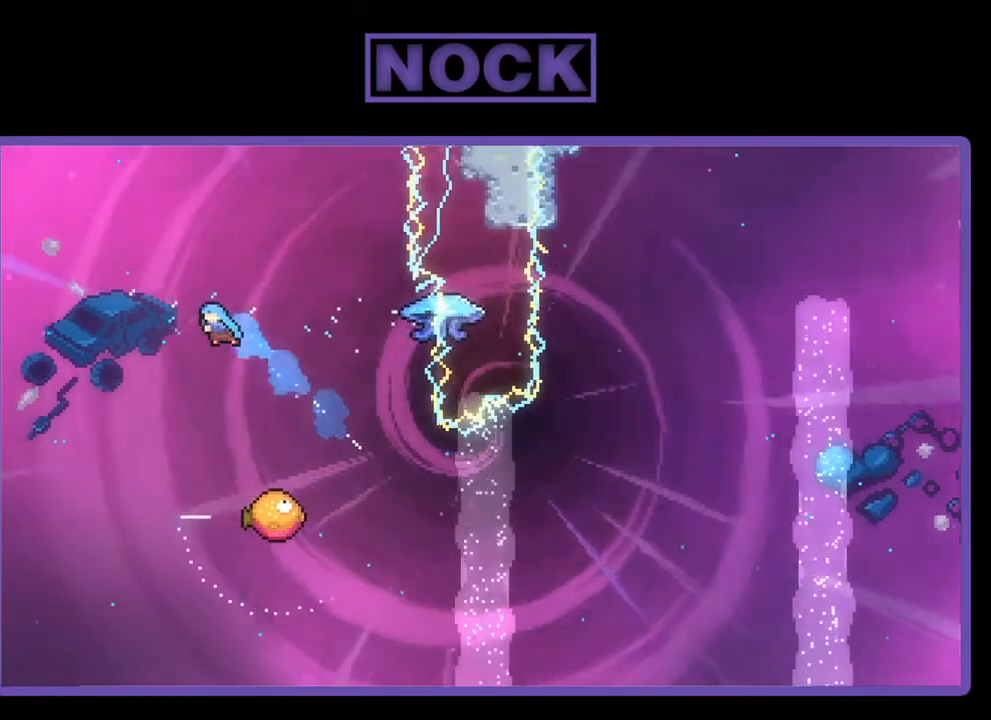
{"buttons": ["CIRCLE", "R2", "DPAD_UP", "DPAD_RIGHT"], "right_stick": "center", "events": [[83, "DPAD_LEFT", "up"], [83, "DPAD_RIGHT", "down"], [83, "DPAD_UP", "up"], [383, "DPAD_UP", "down"]]}
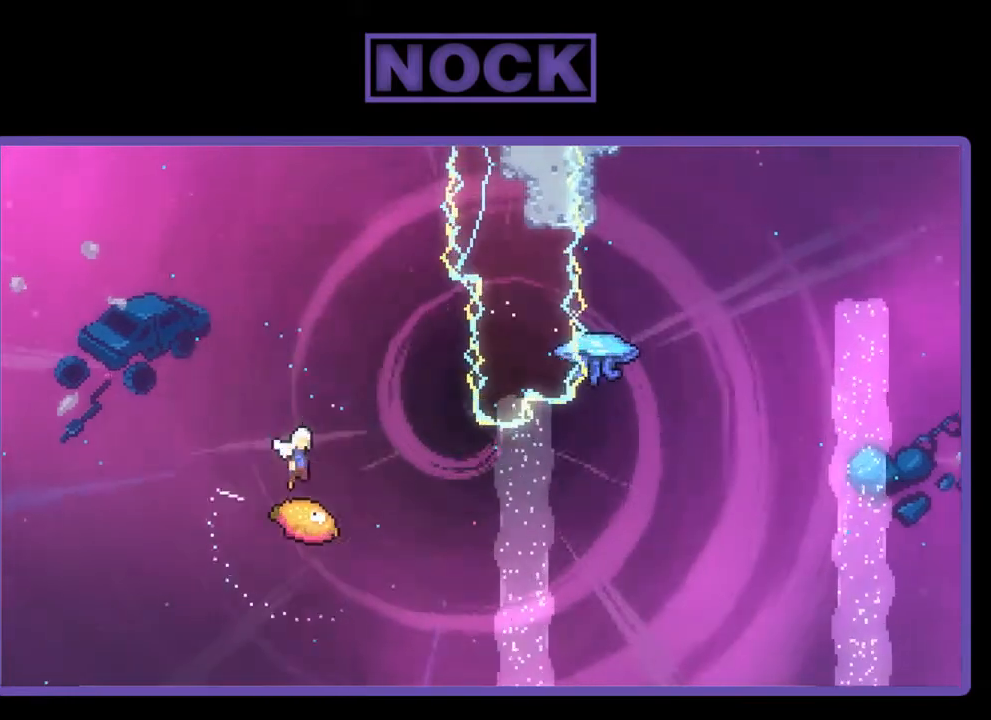
{"buttons": [], "right_stick": "center", "events": [[150, "CIRCLE", "up"], [150, "DPAD_UP", "up"], [183, "R2", "up"], [217, "DPAD_RIGHT", "up"]]}
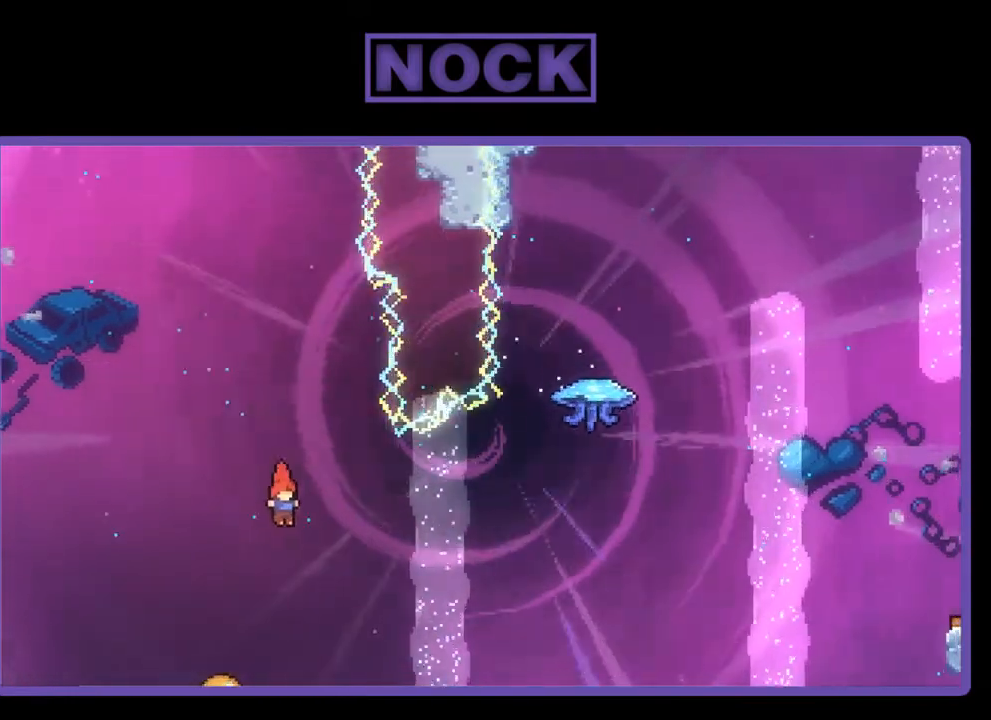
{"buttons": [], "right_stick": "center", "events": []}
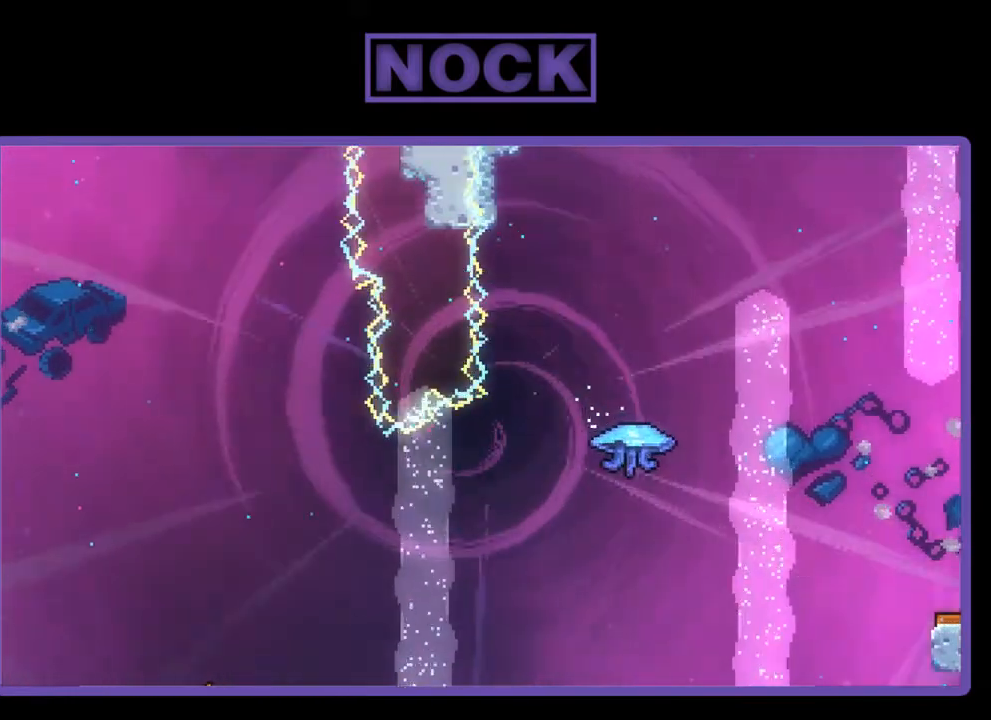
{"buttons": [], "right_stick": "center", "events": []}
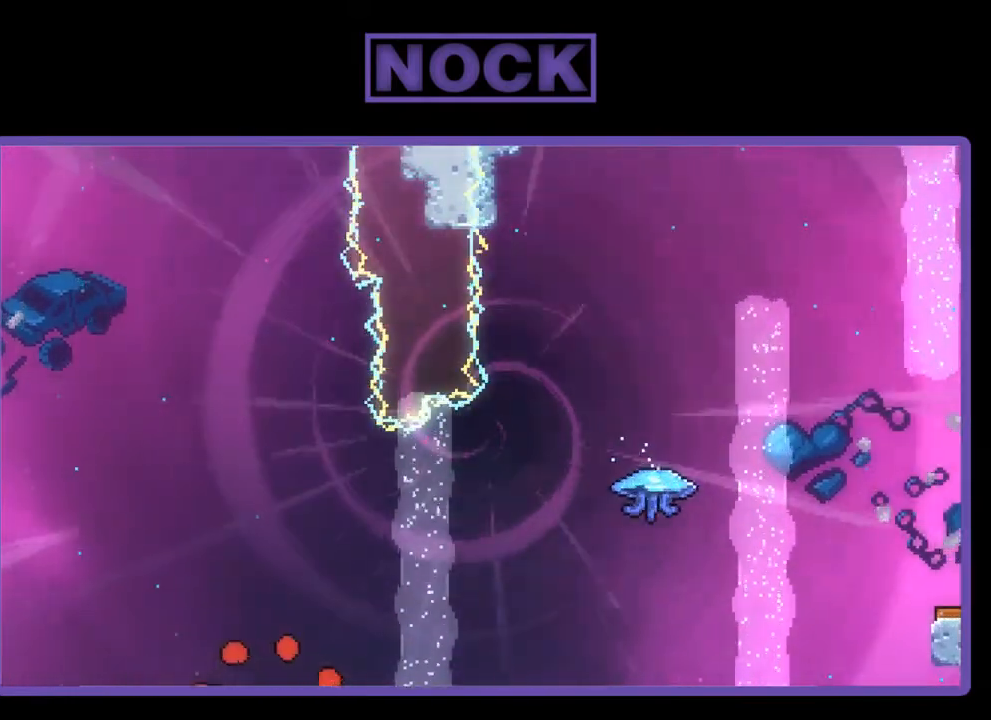
{"buttons": [], "right_stick": "center", "events": []}
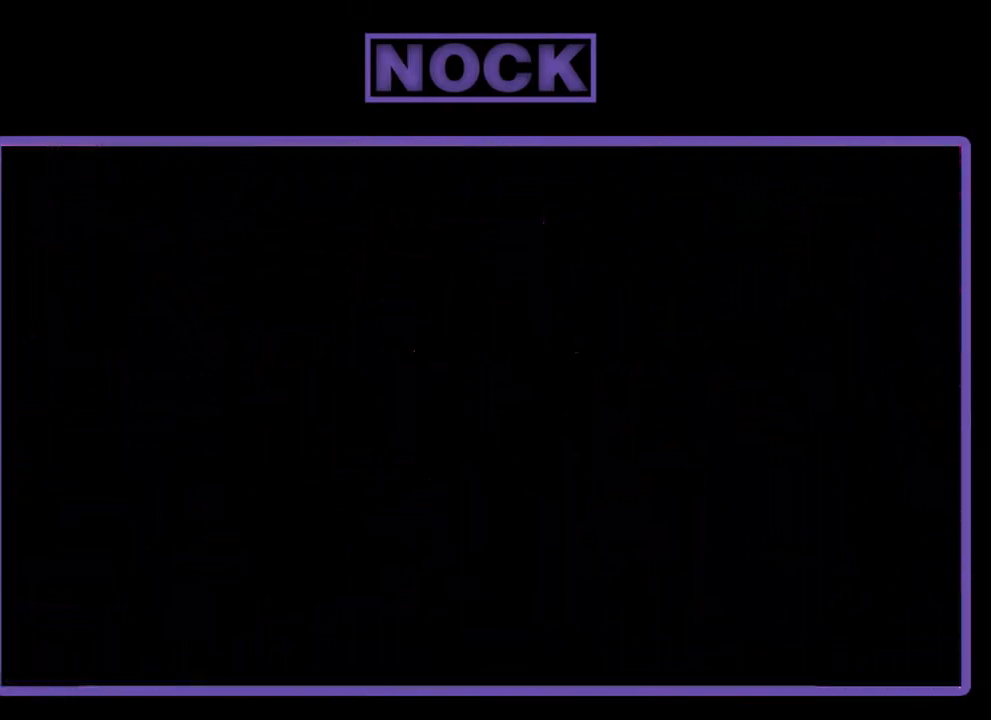
{"buttons": ["R2", "DPAD_RIGHT"], "right_stick": "center", "events": [[83, "R2", "down"], [383, "DPAD_RIGHT", "down"]]}
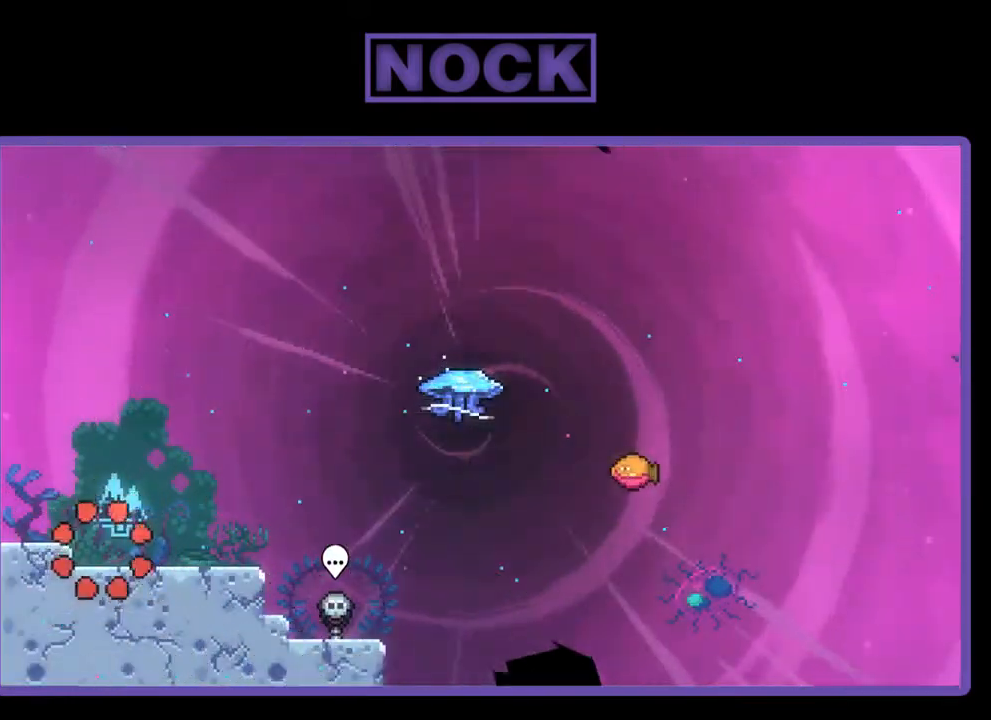
{"buttons": ["R2", "DPAD_RIGHT"], "right_stick": "center", "events": []}
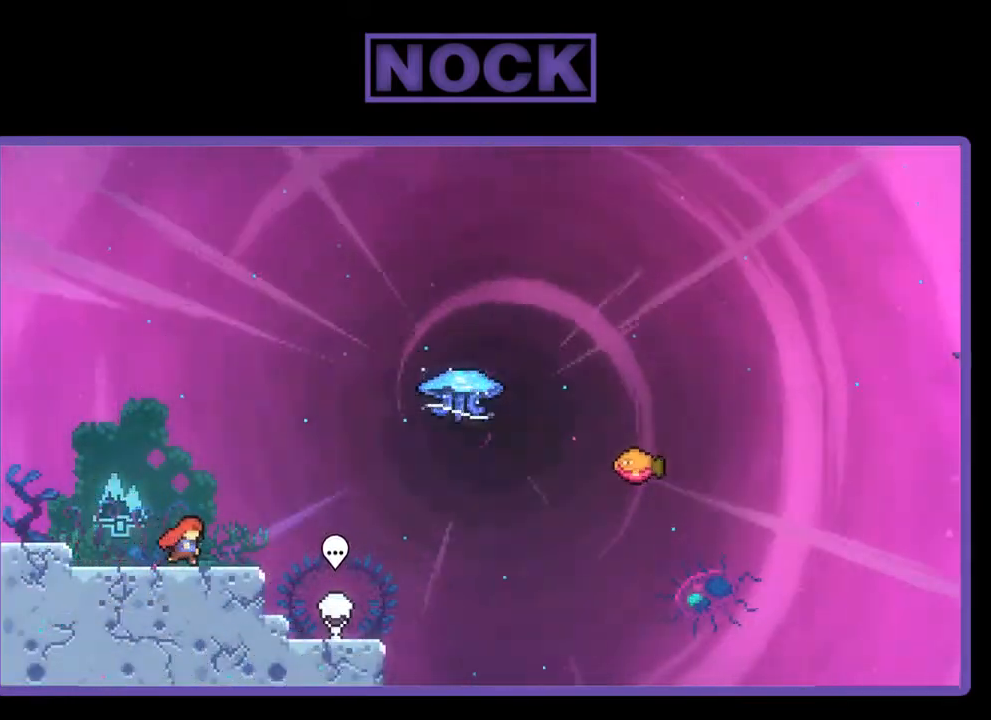
{"buttons": ["CROSS", "R2", "DPAD_UP", "DPAD_RIGHT"], "right_stick": "center", "events": [[350, "CROSS", "down"], [417, "DPAD_UP", "down"]]}
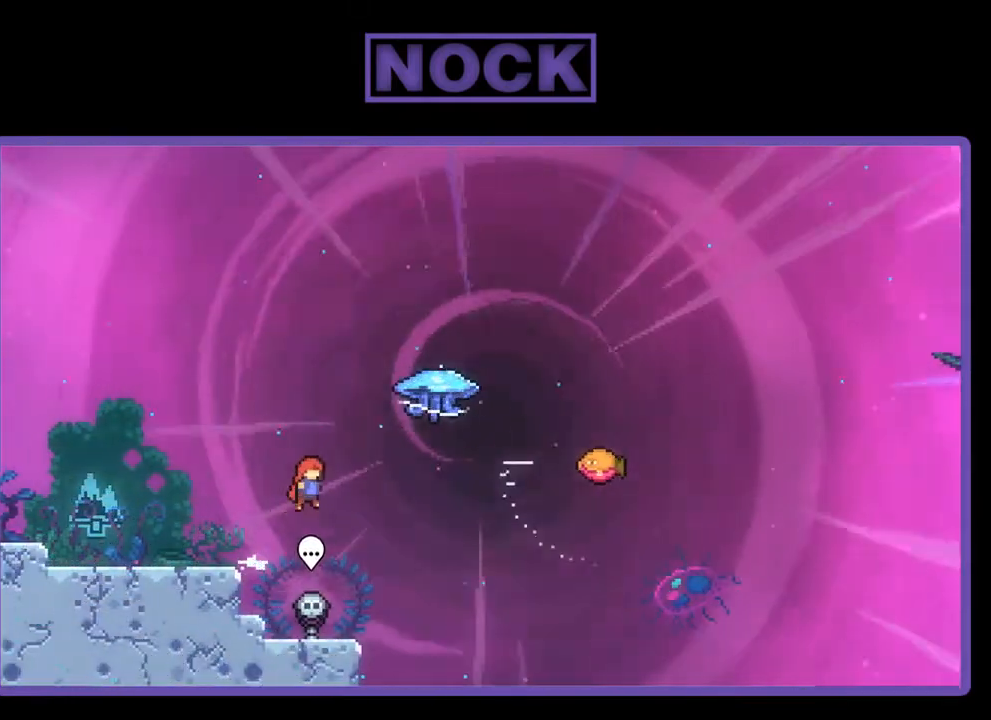
{"buttons": ["R2", "DPAD_RIGHT"], "right_stick": "center", "events": [[83, "CROSS", "up"], [183, "CIRCLE", "down"], [383, "CIRCLE", "up"], [450, "DPAD_UP", "up"]]}
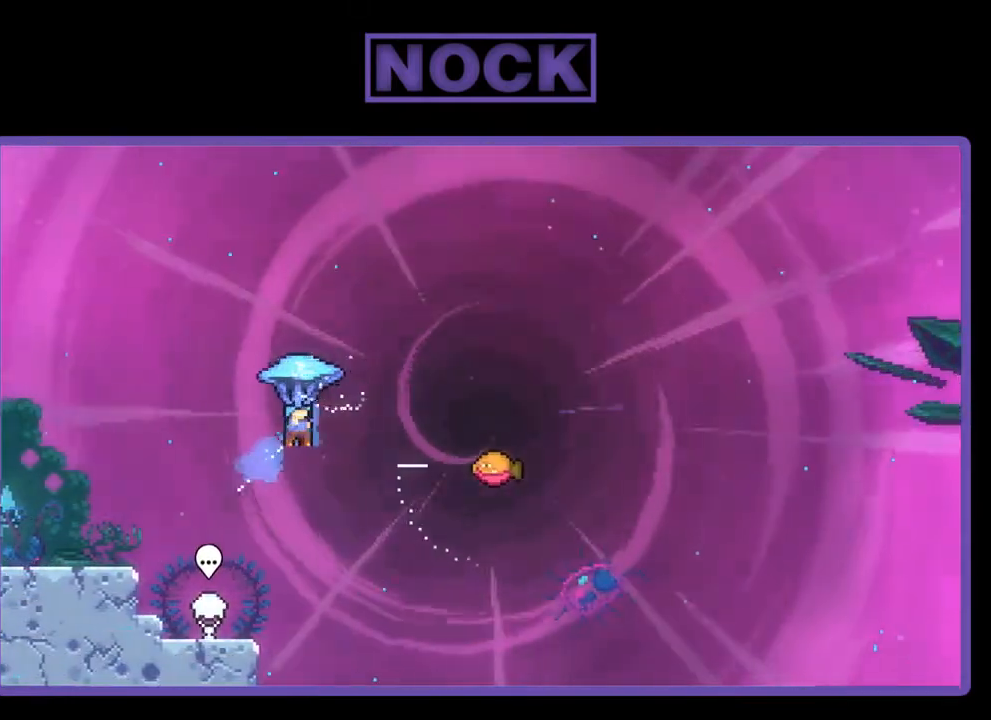
{"buttons": ["R2", "DPAD_RIGHT"], "right_stick": "center", "events": []}
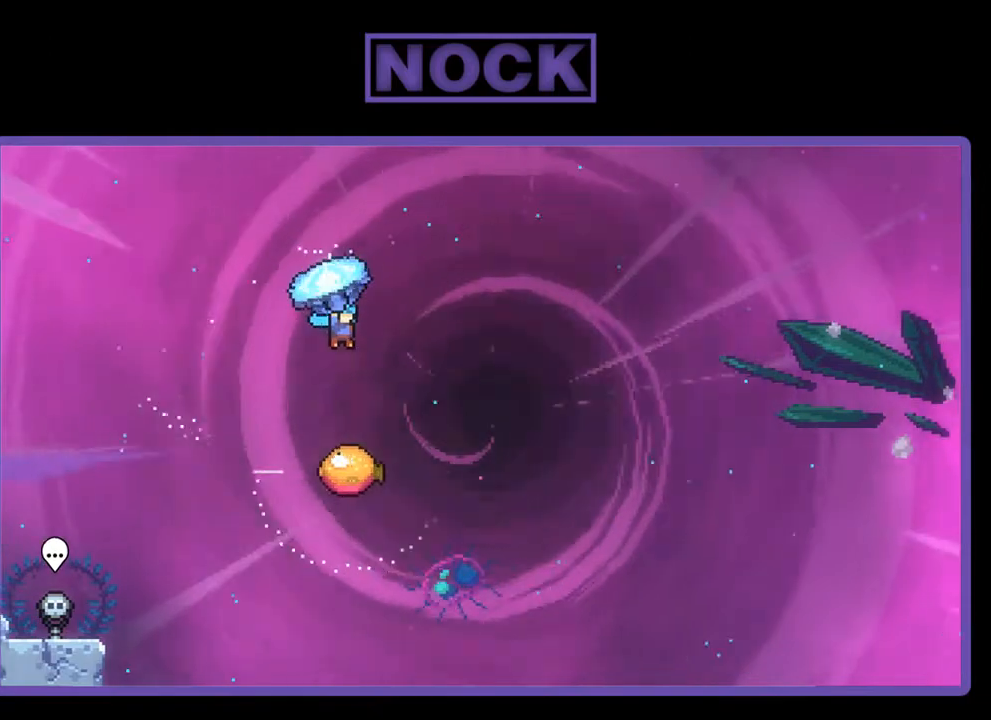
{"buttons": ["R2"], "right_stick": "center", "events": [[83, "DPAD_RIGHT", "up"]]}
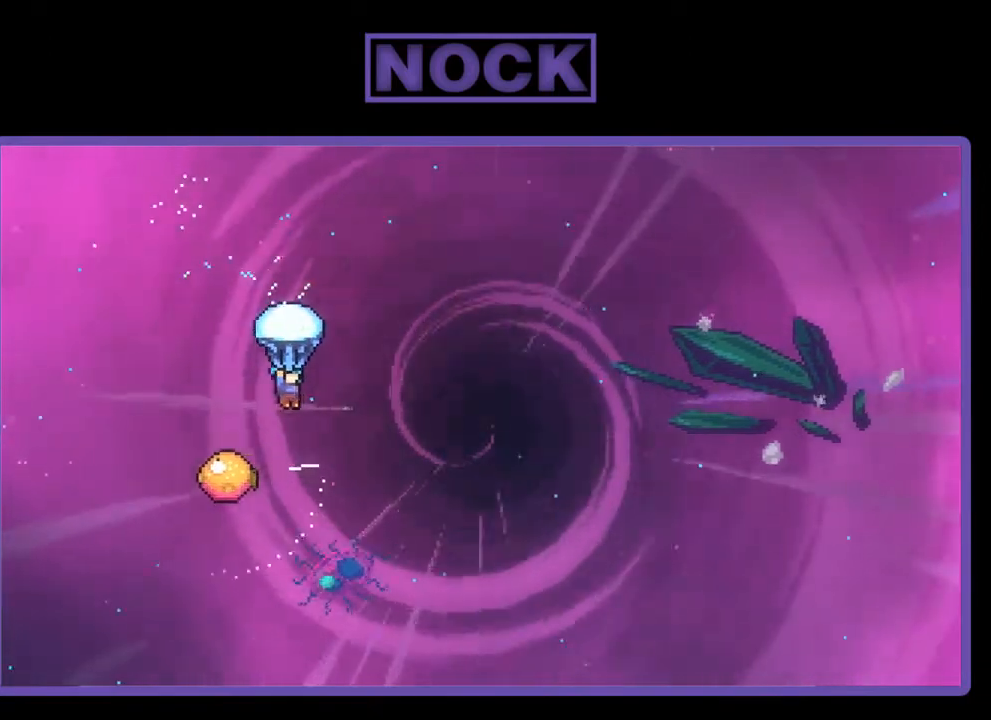
{"buttons": ["R2"], "right_stick": "center", "events": []}
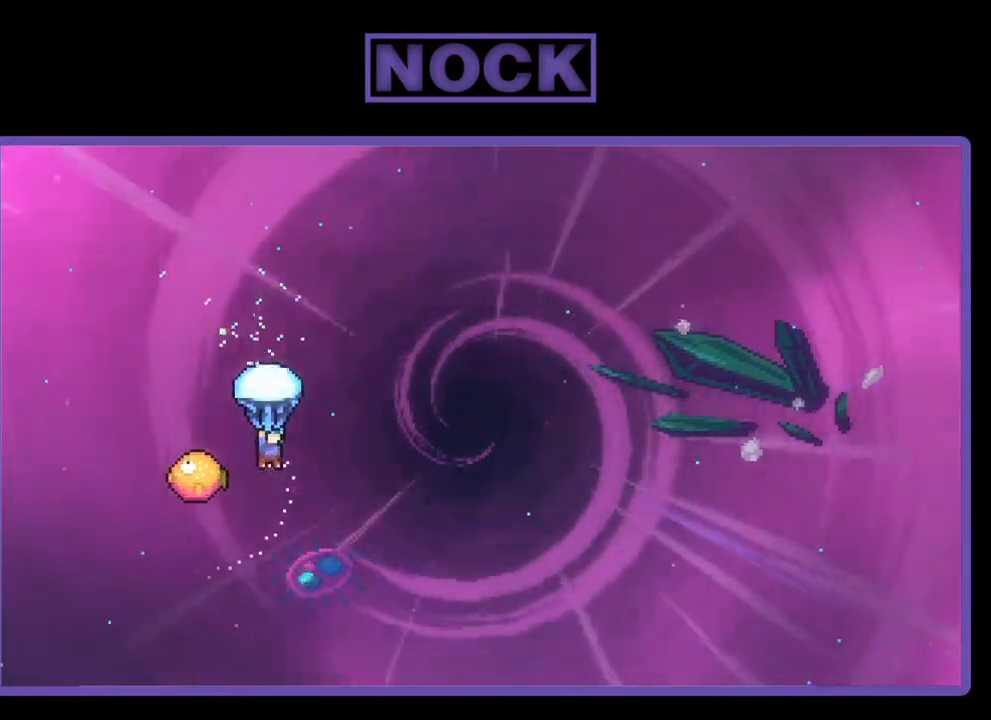
{"buttons": ["R2", "DPAD_RIGHT"], "right_stick": "center", "events": [[17, "DPAD_LEFT", "down"], [217, "DPAD_LEFT", "up"], [283, "DPAD_RIGHT", "down"]]}
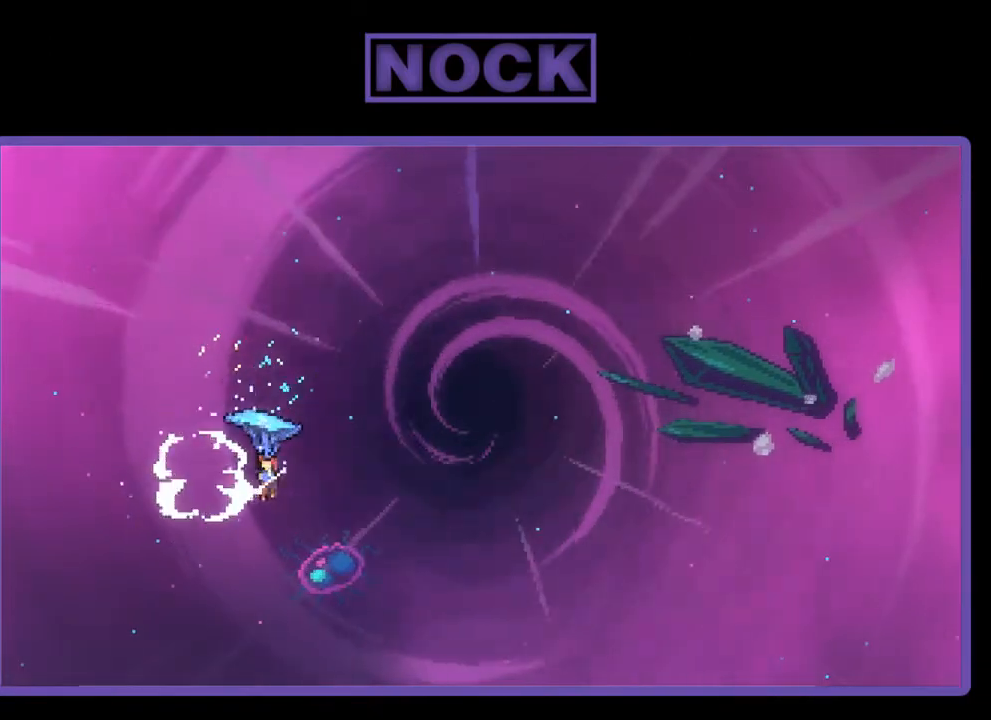
{"buttons": ["R2", "DPAD_RIGHT"], "right_stick": "center", "events": []}
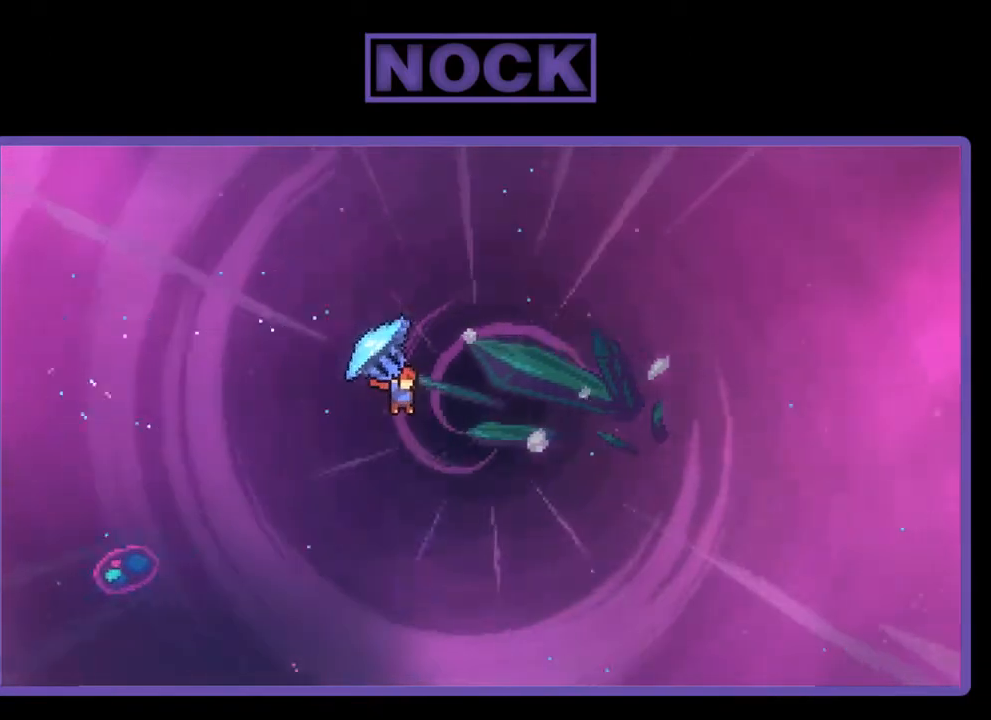
{"buttons": ["R2", "DPAD_UP", "DPAD_RIGHT"], "right_stick": "center", "events": [[17, "DPAD_UP", "down"]]}
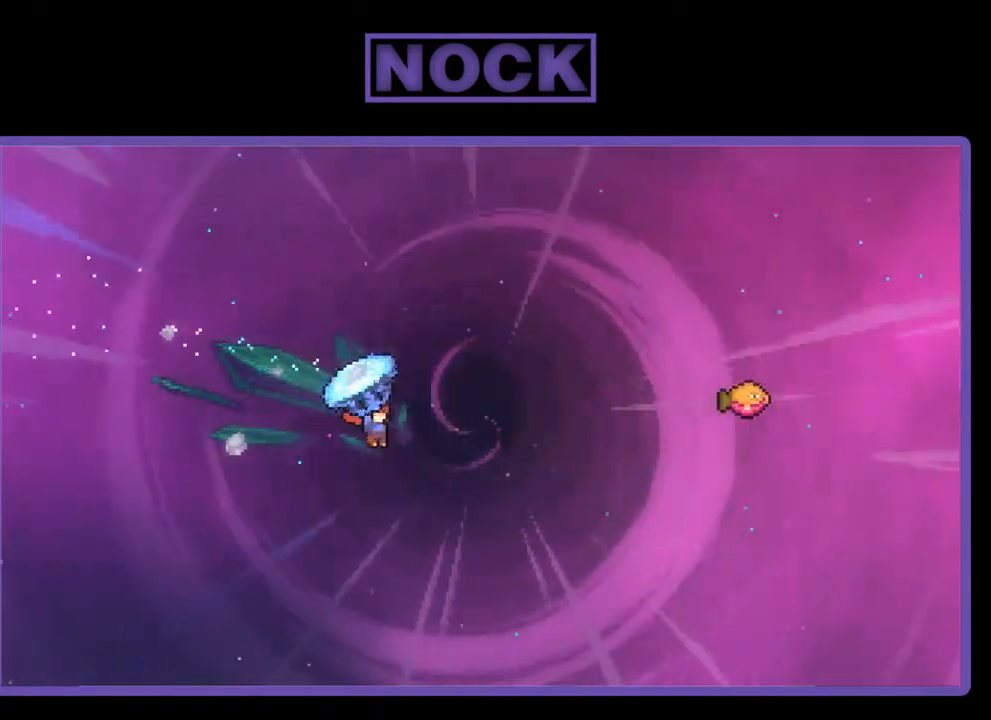
{"buttons": ["CIRCLE", "R2", "DPAD_UP", "DPAD_RIGHT"], "right_stick": "center", "events": [[17, "R2", "up"], [150, "CIRCLE", "down"], [150, "R2", "down"]]}
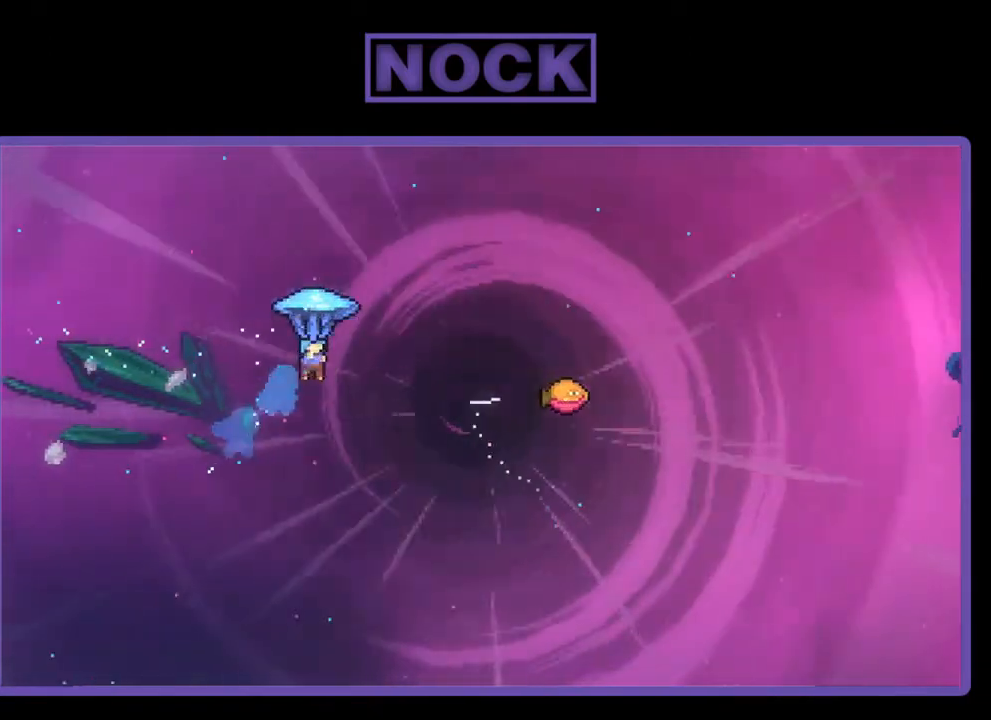
{"buttons": ["R2", "DPAD_RIGHT"], "right_stick": "center", "events": [[83, "CIRCLE", "up"], [83, "DPAD_UP", "up"]]}